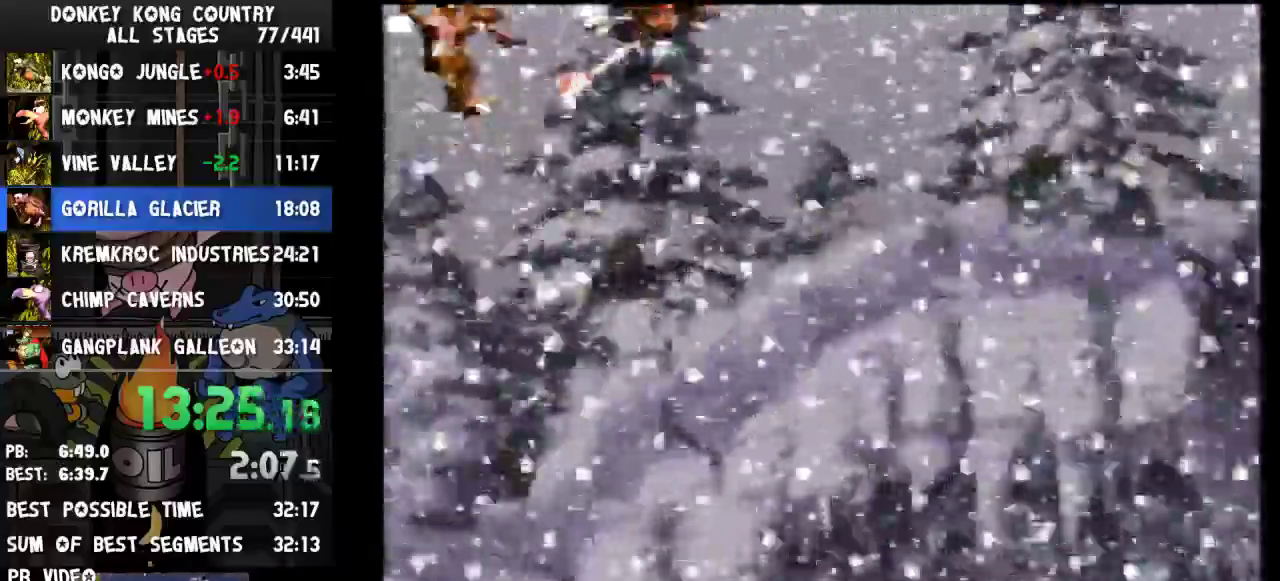
Gameplay with a controller (Nintendo layout); each line is a JSON object with the inputs held at the frame after it. "events" lists button and stick changes between this image and that frame as [ms after this image, input, new state], when the widget could be followed in between. Not read: L3 R3.
{"buttons": ["B", "Y", "DPAD_RIGHT"], "events": [[467, "B", "down"]]}
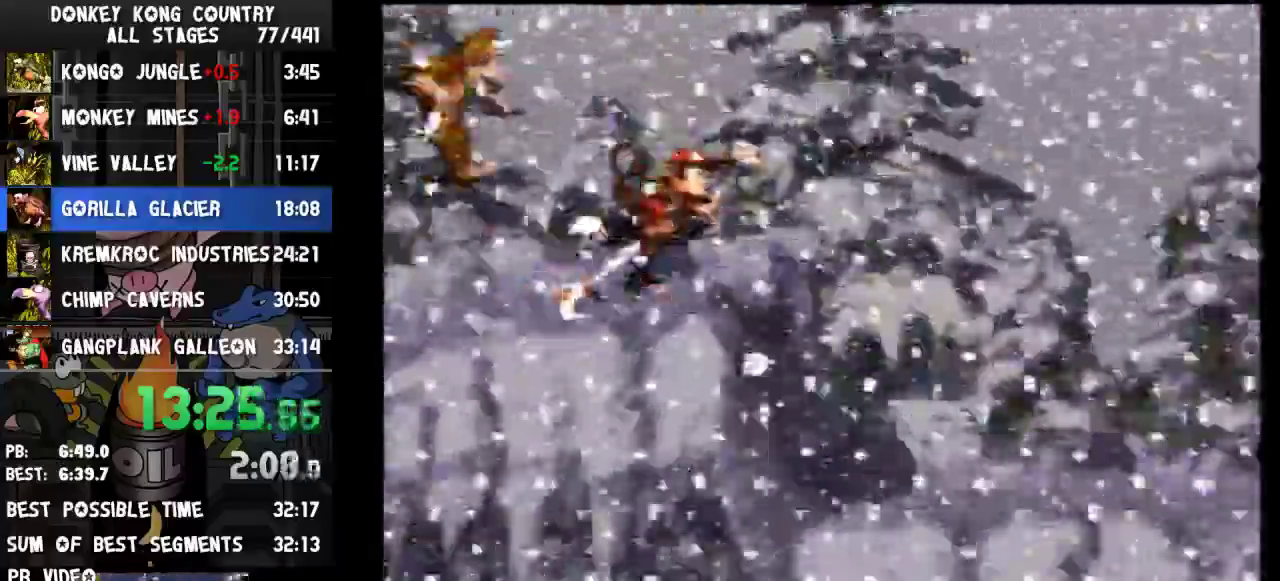
{"buttons": ["Y", "DPAD_RIGHT"], "events": [[267, "B", "up"]]}
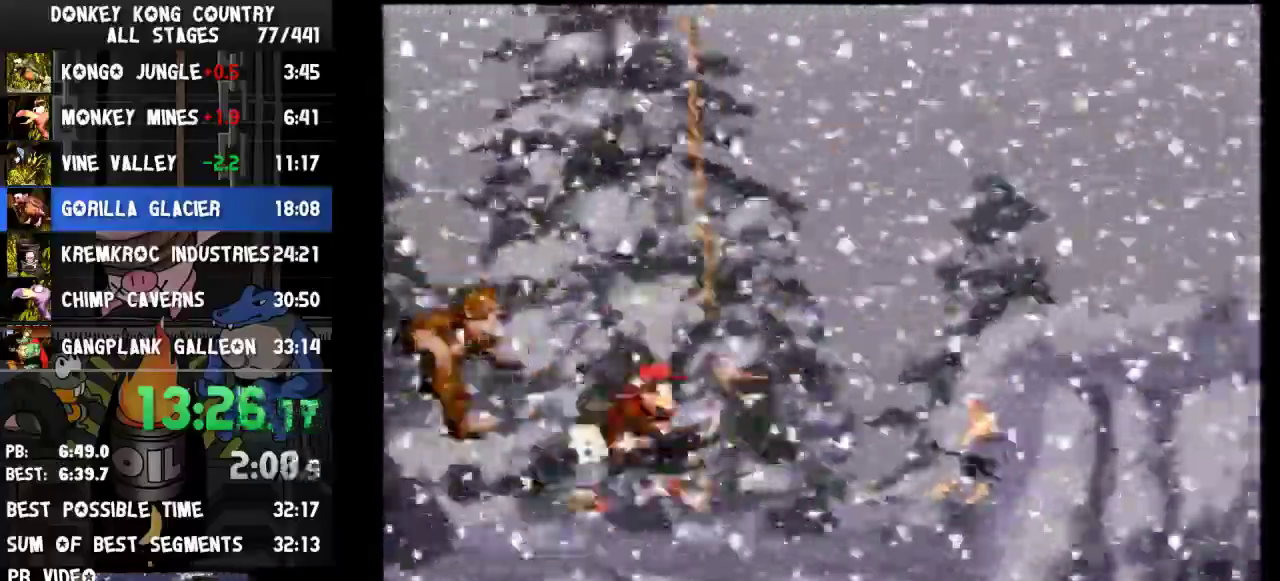
{"buttons": ["B", "Y", "DPAD_RIGHT"], "events": [[33, "B", "down"], [167, "DPAD_RIGHT", "up"], [233, "DPAD_LEFT", "down"], [267, "DPAD_LEFT", "up"], [333, "DPAD_RIGHT", "down"]]}
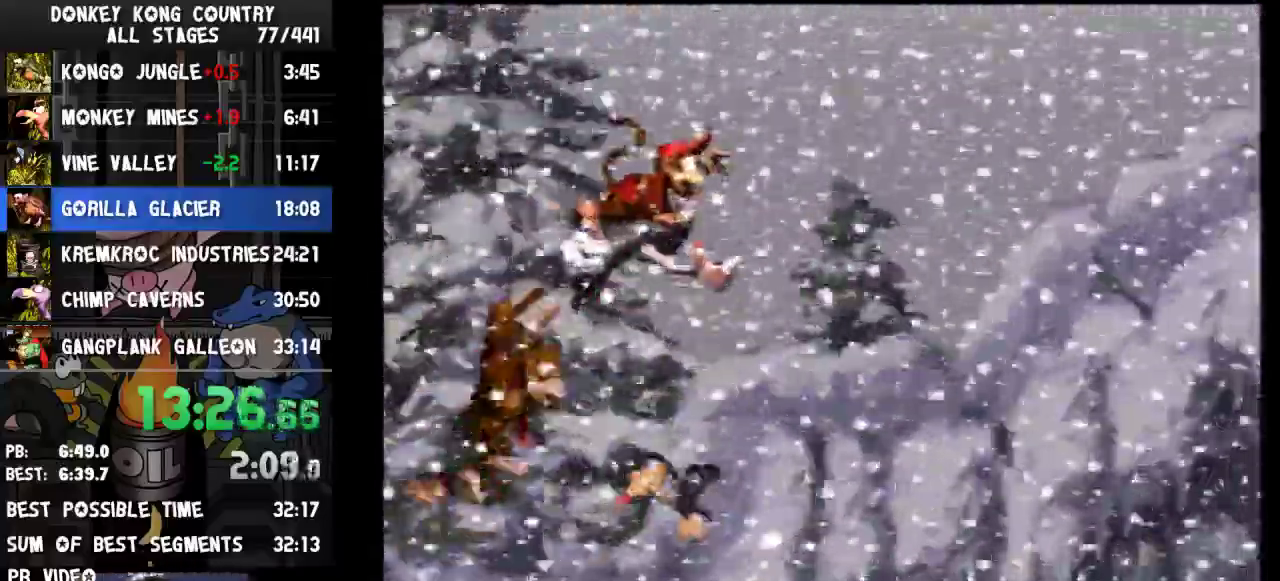
{"buttons": ["B", "Y", "DPAD_RIGHT"], "events": [[133, "B", "up"], [267, "B", "down"]]}
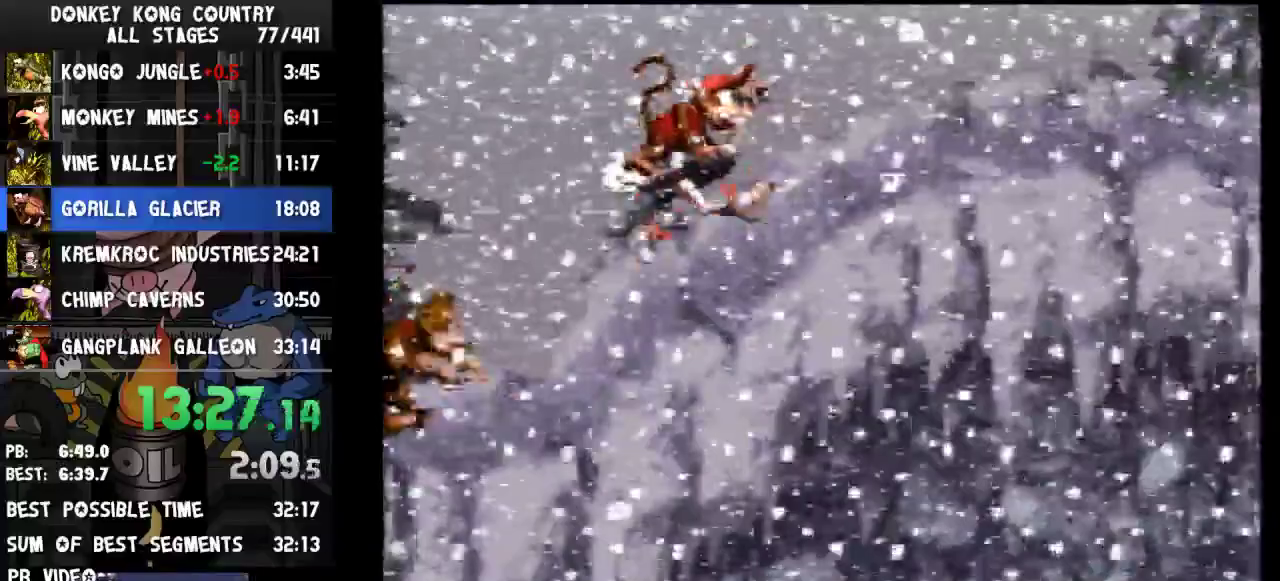
{"buttons": ["Y"], "events": [[433, "B", "up"], [433, "DPAD_RIGHT", "up"]]}
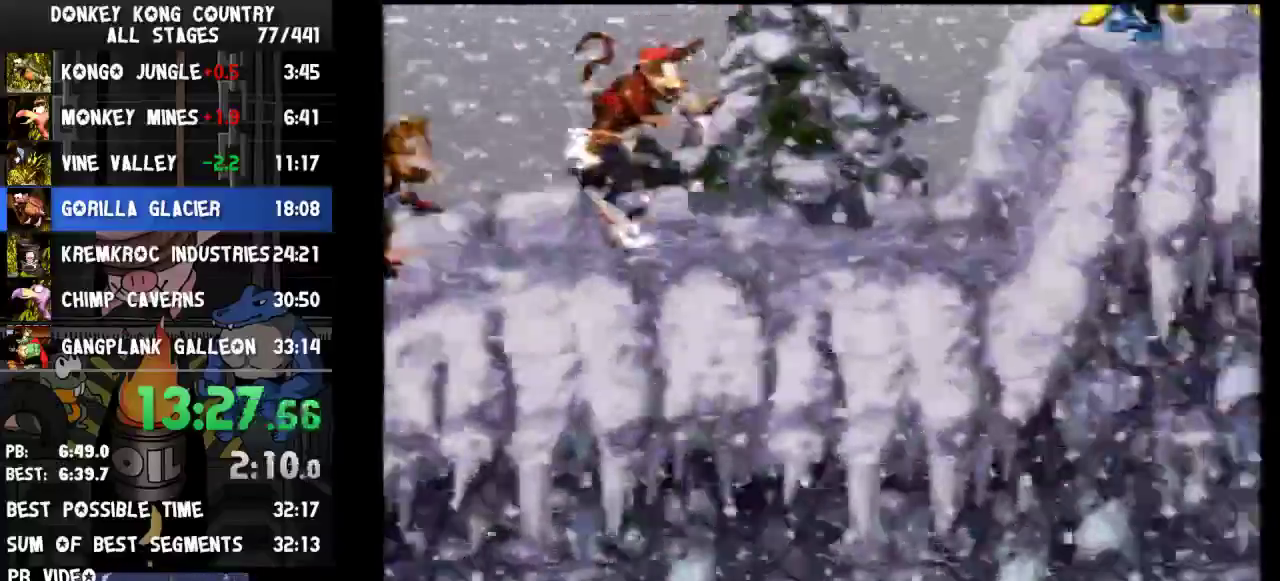
{"buttons": ["B", "Y", "DPAD_RIGHT"], "events": [[300, "B", "down"], [367, "DPAD_RIGHT", "down"]]}
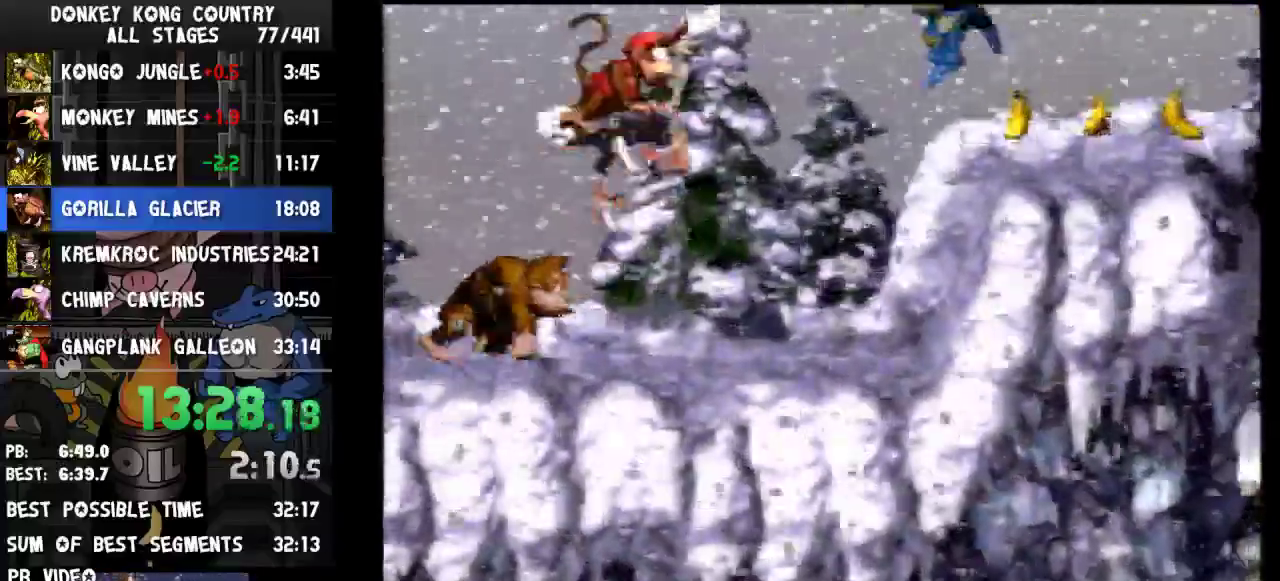
{"buttons": ["Y", "DPAD_RIGHT"], "events": [[433, "B", "up"]]}
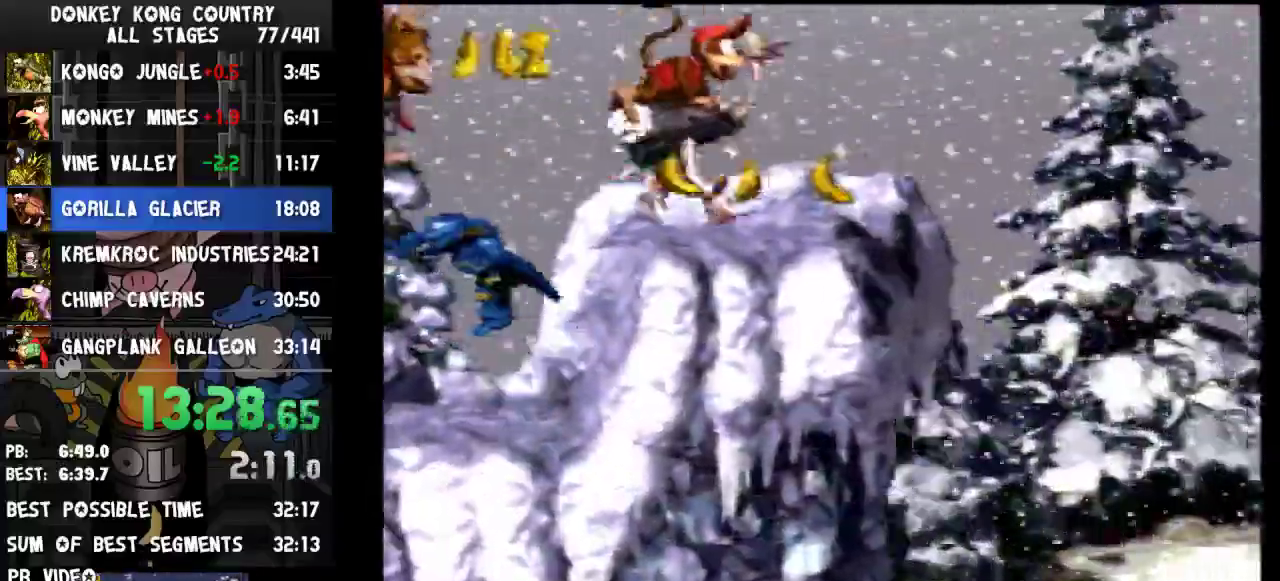
{"buttons": ["Y", "DPAD_RIGHT"], "events": [[67, "B", "down"], [467, "B", "up"]]}
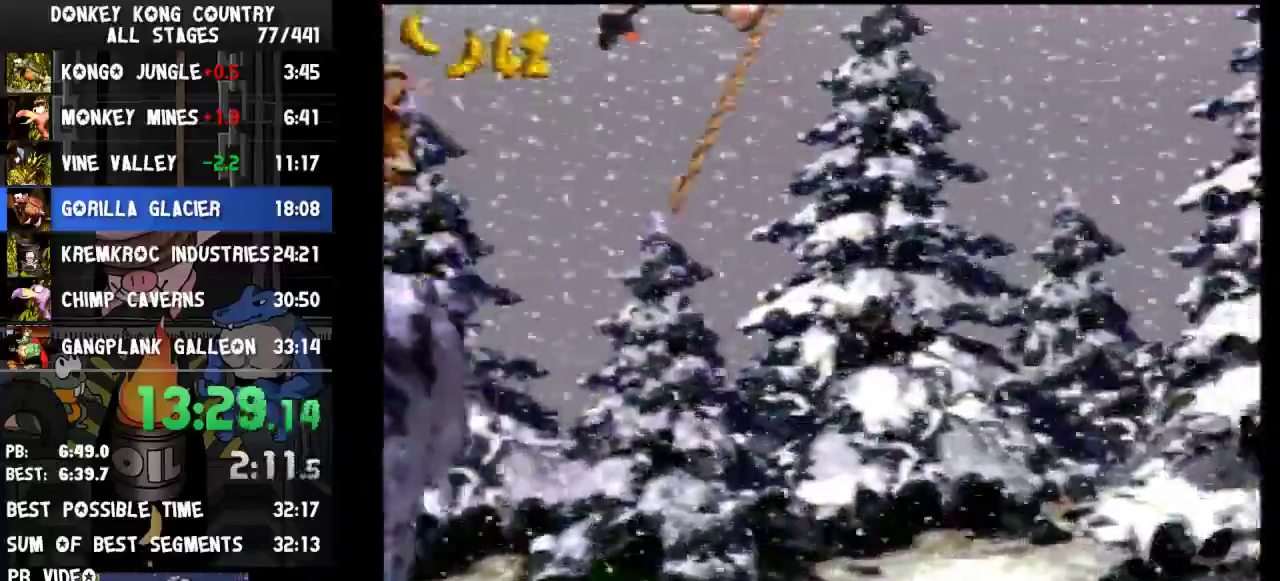
{"buttons": ["B", "Y", "DPAD_RIGHT"], "events": [[67, "B", "down"]]}
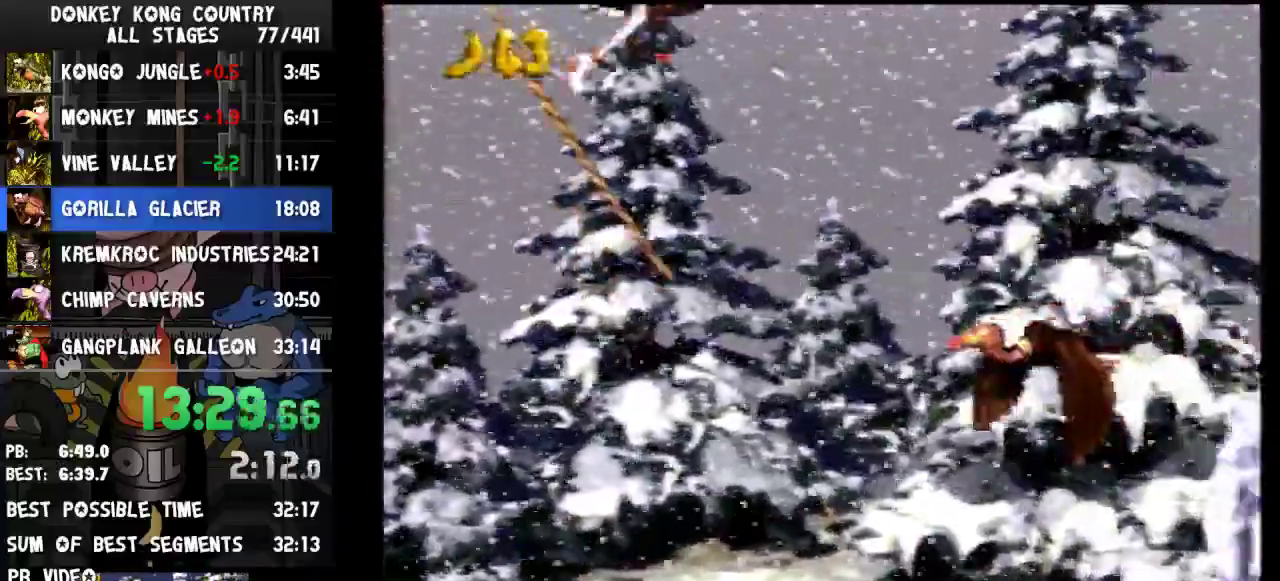
{"buttons": ["B", "Y", "DPAD_RIGHT"]}
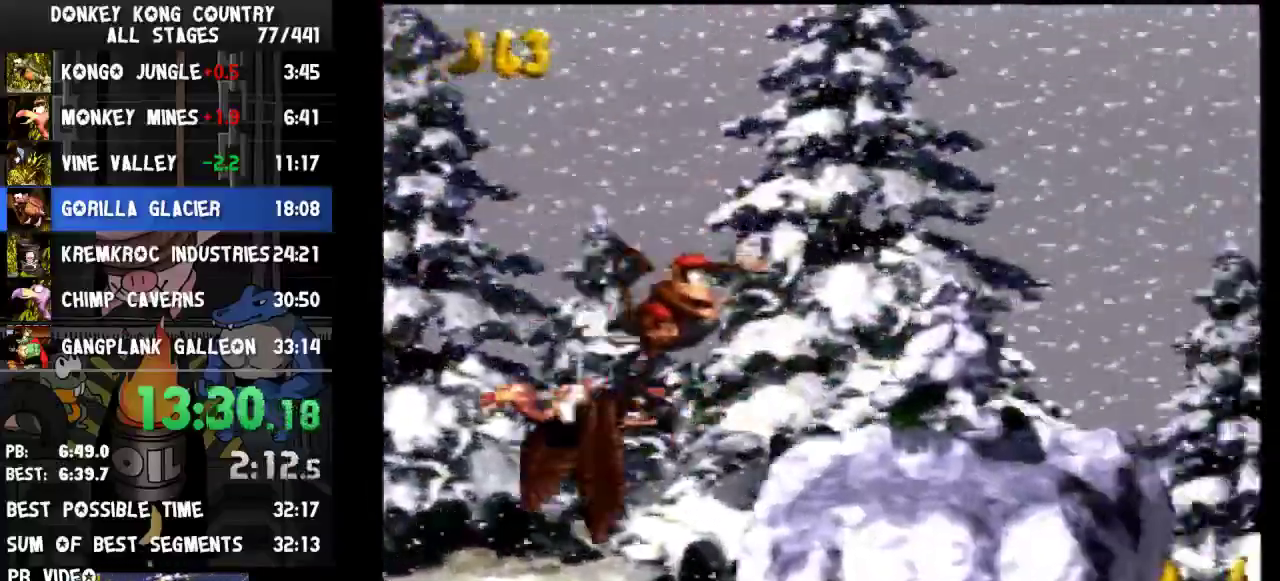
{"buttons": ["Y", "DPAD_RIGHT"], "events": [[133, "B", "up"]]}
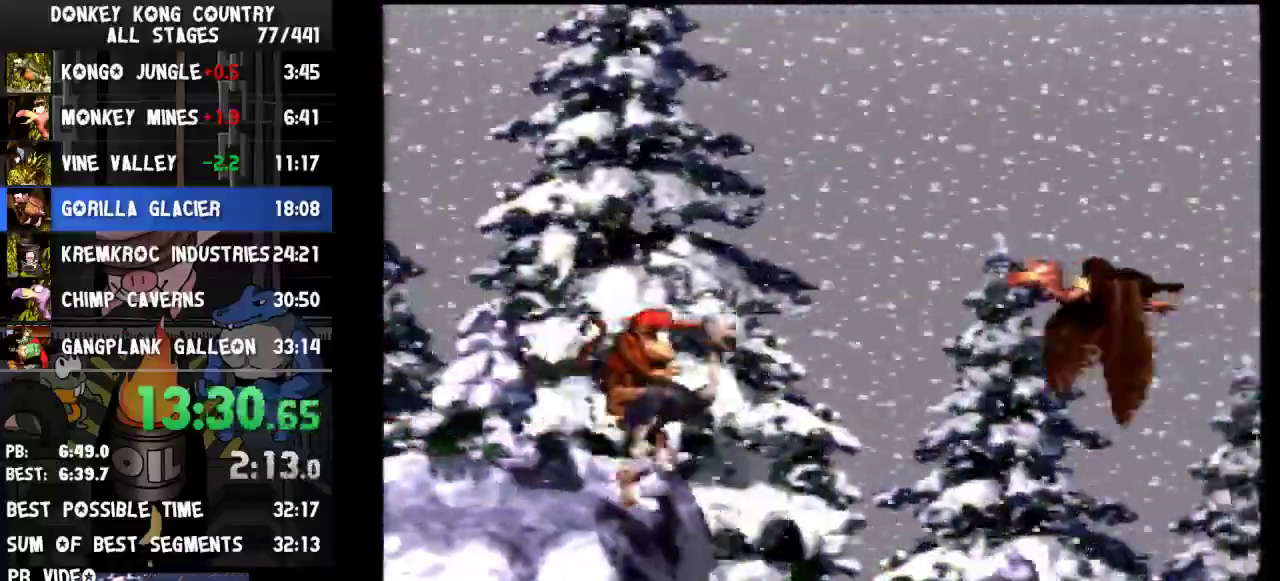
{"buttons": ["Y", "DPAD_RIGHT"]}
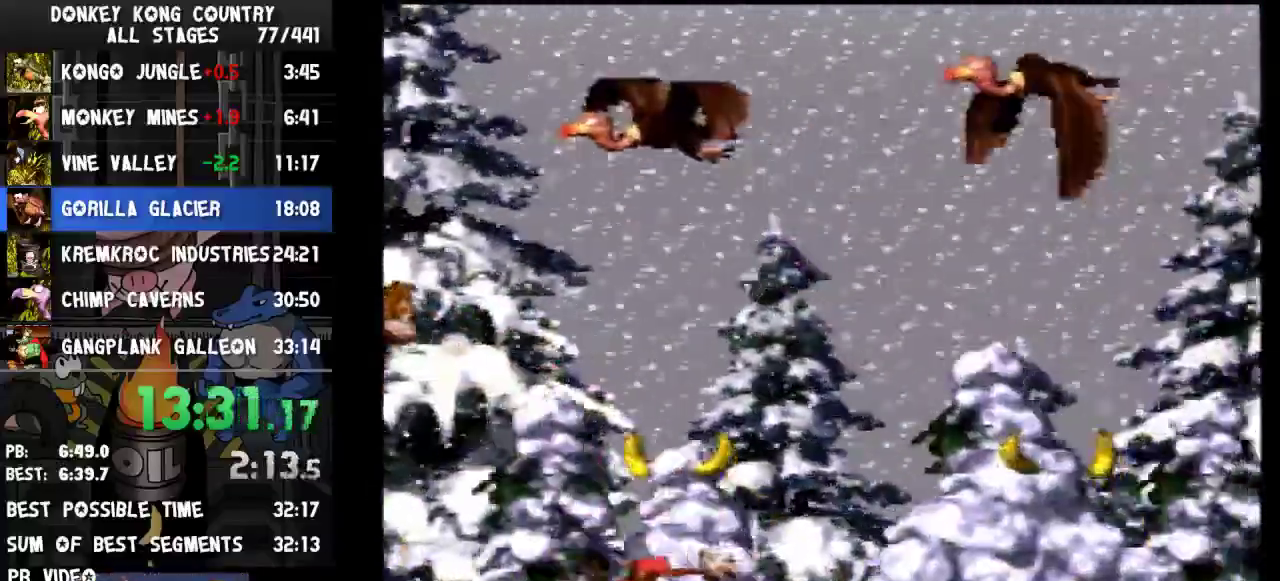
{"buttons": ["Y", "DPAD_RIGHT"], "events": [[67, "B", "down"], [500, "B", "up"]]}
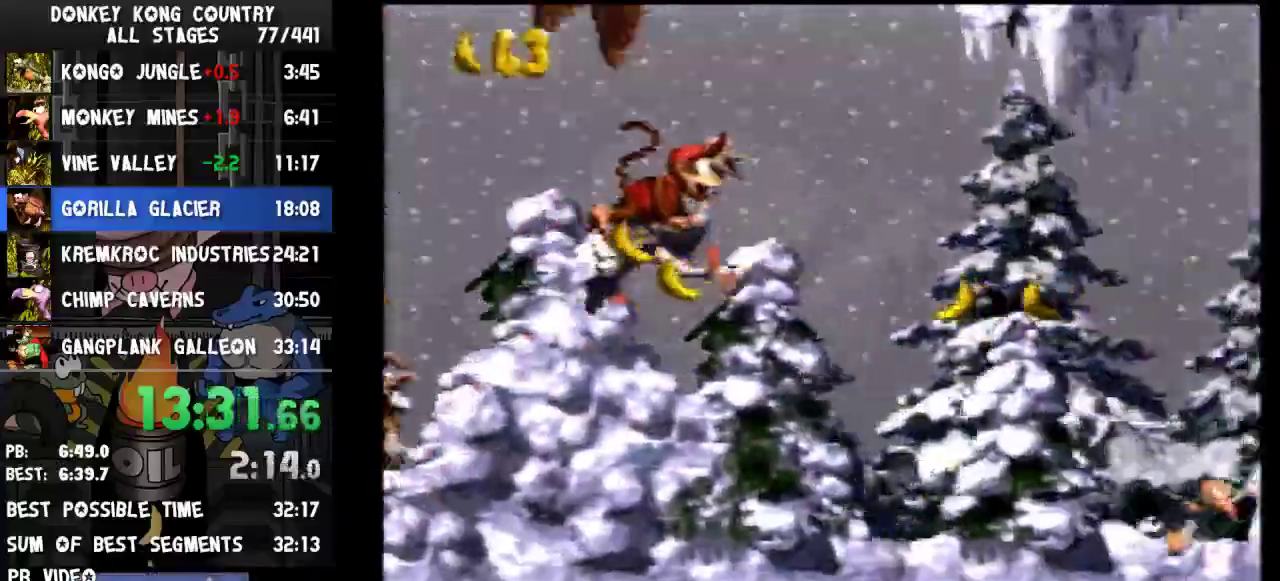
{"buttons": ["Y", "DPAD_RIGHT"], "events": [[167, "B", "down"], [233, "B", "up"], [367, "B", "down"], [467, "B", "up"]]}
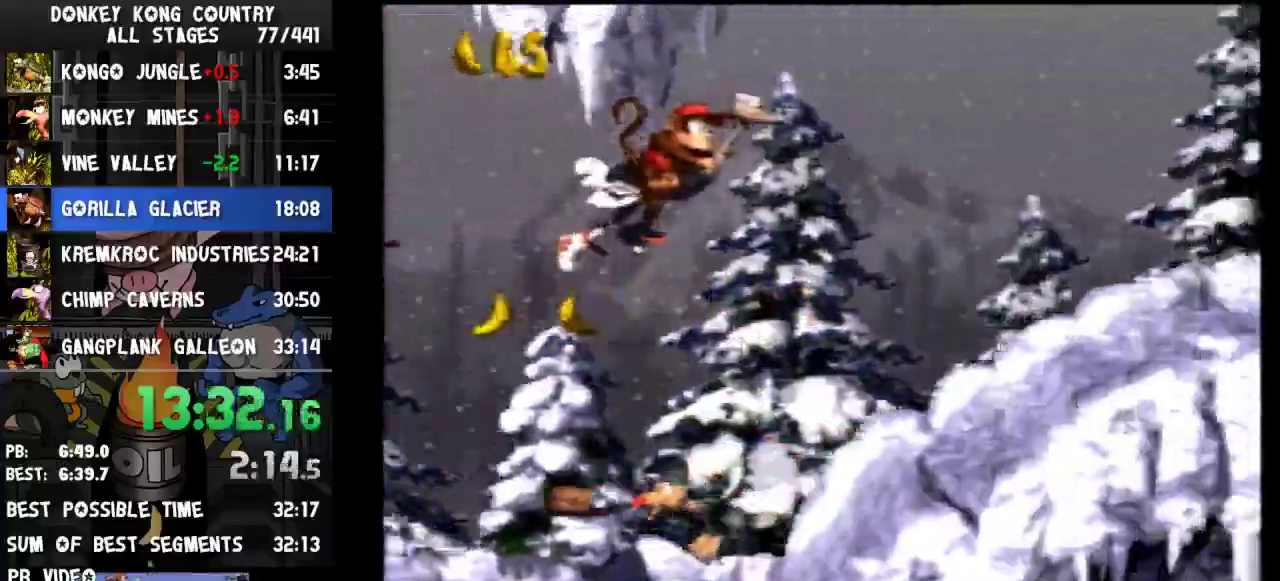
{"buttons": ["Y", "DPAD_RIGHT"], "events": [[33, "B", "down"], [133, "B", "up"], [167, "B", "down"], [267, "B", "up"]]}
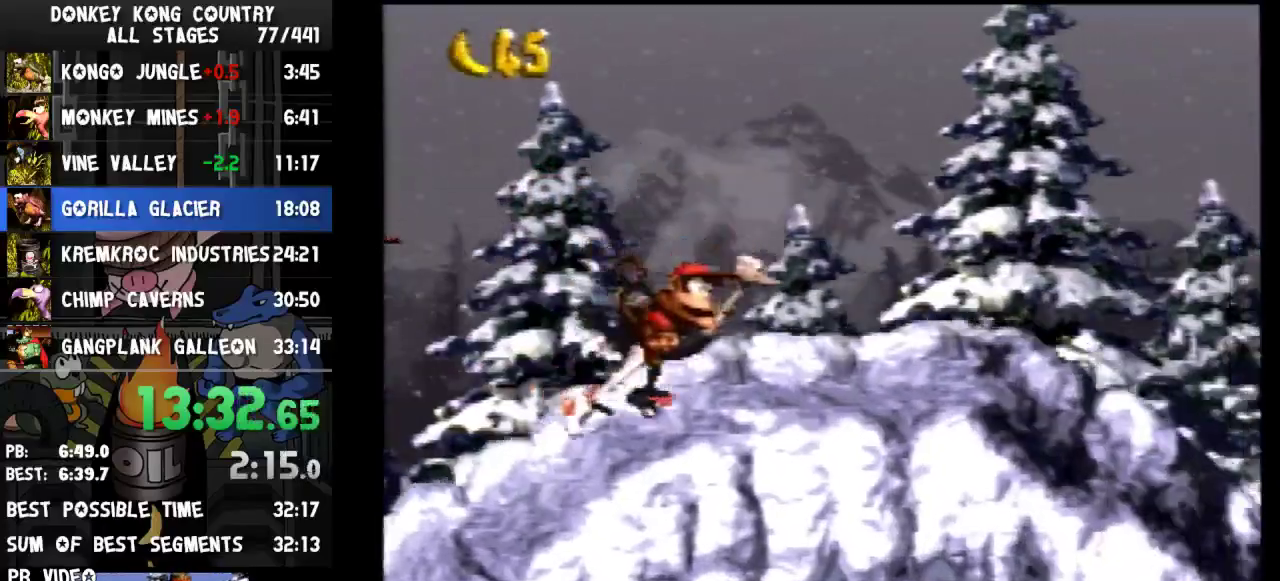
{"buttons": ["B", "Y", "DPAD_RIGHT"], "events": [[300, "B", "down"]]}
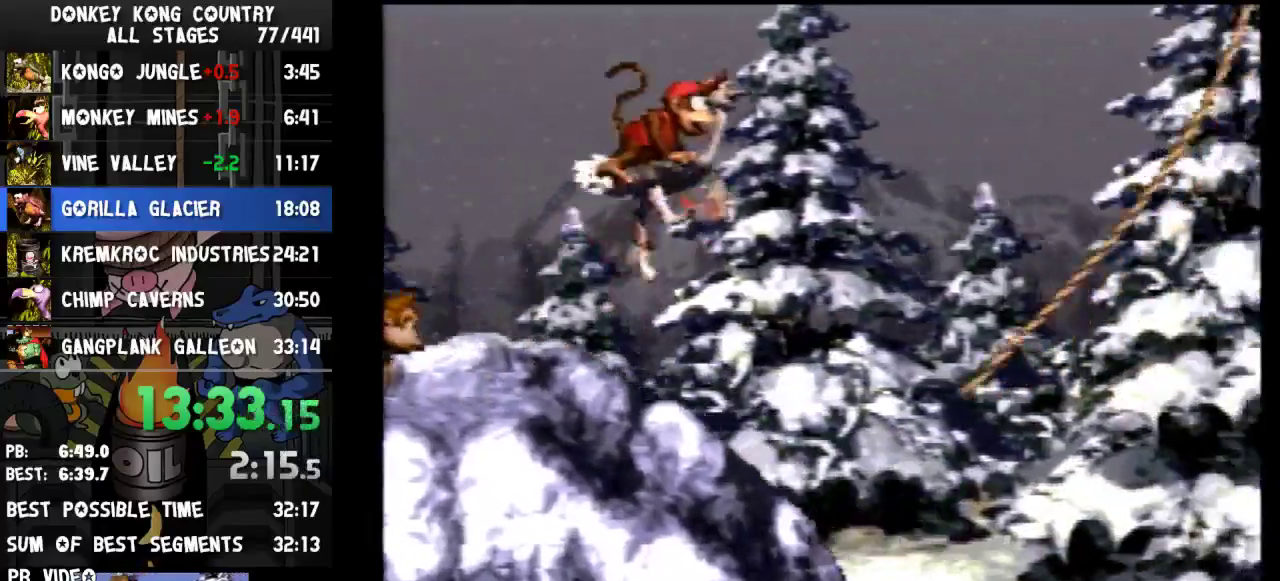
{"buttons": ["B", "Y", "DPAD_RIGHT"], "events": [[233, "B", "up"], [300, "B", "down"], [467, "B", "up"], [500, "B", "down"]]}